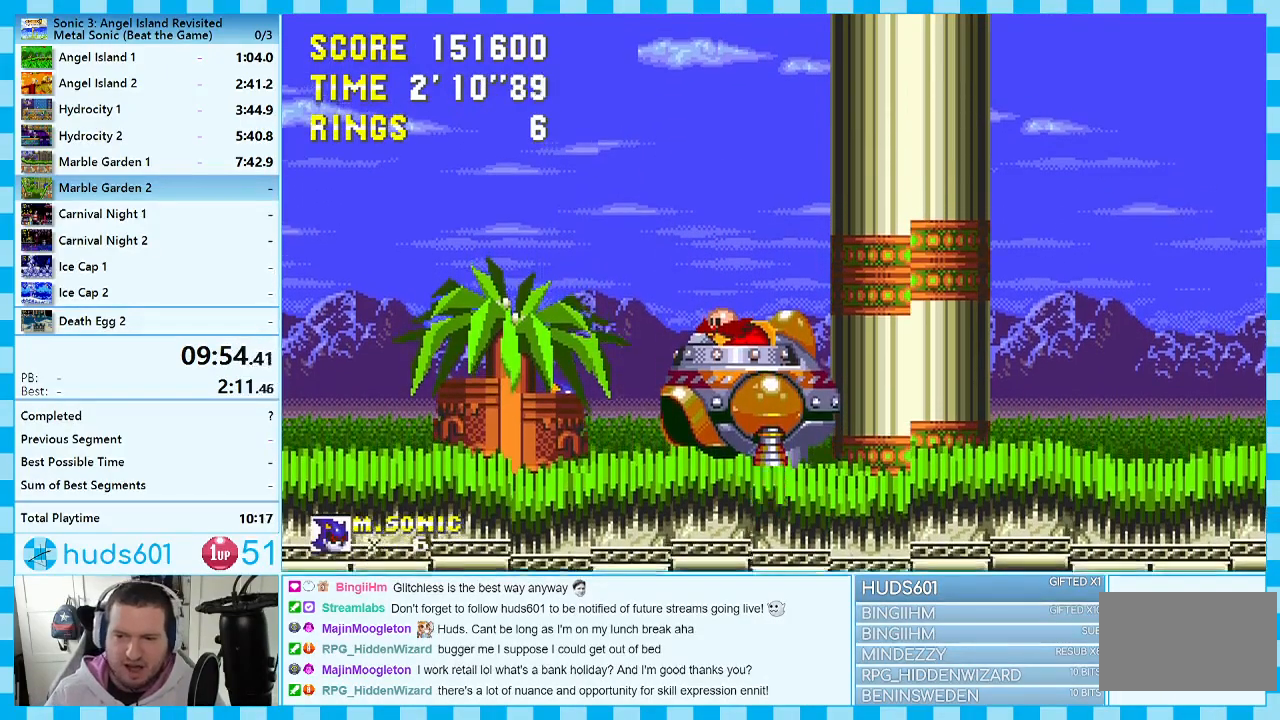
Gameplay with a controller (Xbox layout); each line is a JSON object with the inputs held at the frame after it. "events" lists button and stick changes between this image and that frame as [ms after this image, input, new state], when the widget could be followed in between. Not read: L1 L2 L3 R1 R2 R3.
{"buttons": [], "events": []}
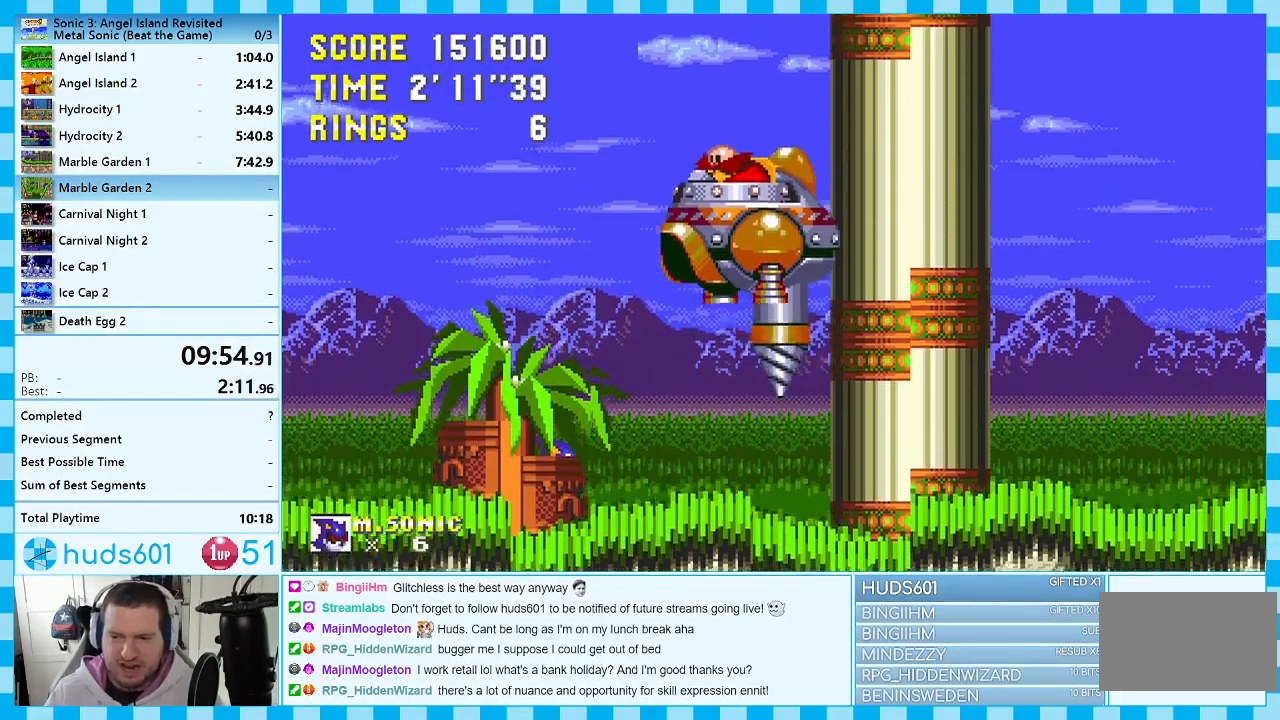
{"buttons": ["DPAD_RIGHT"], "events": [[250, "DPAD_RIGHT", "down"]]}
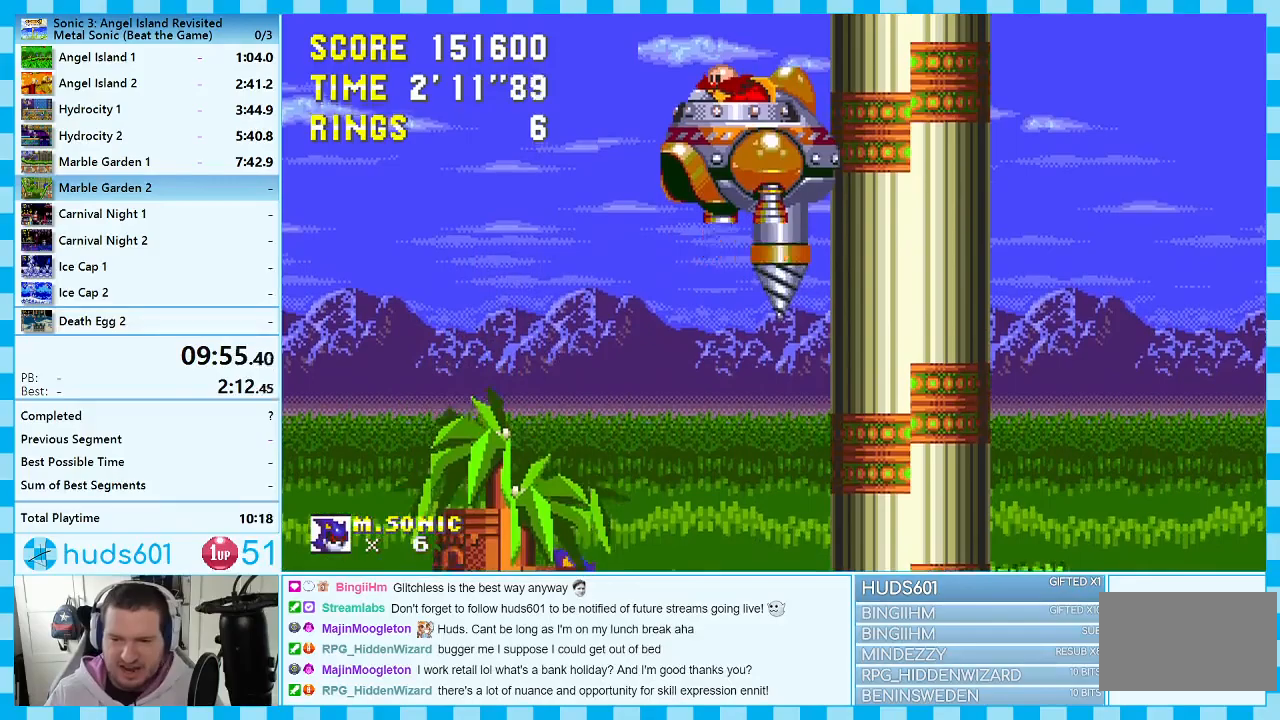
{"buttons": [], "events": [[183, "DPAD_RIGHT", "up"]]}
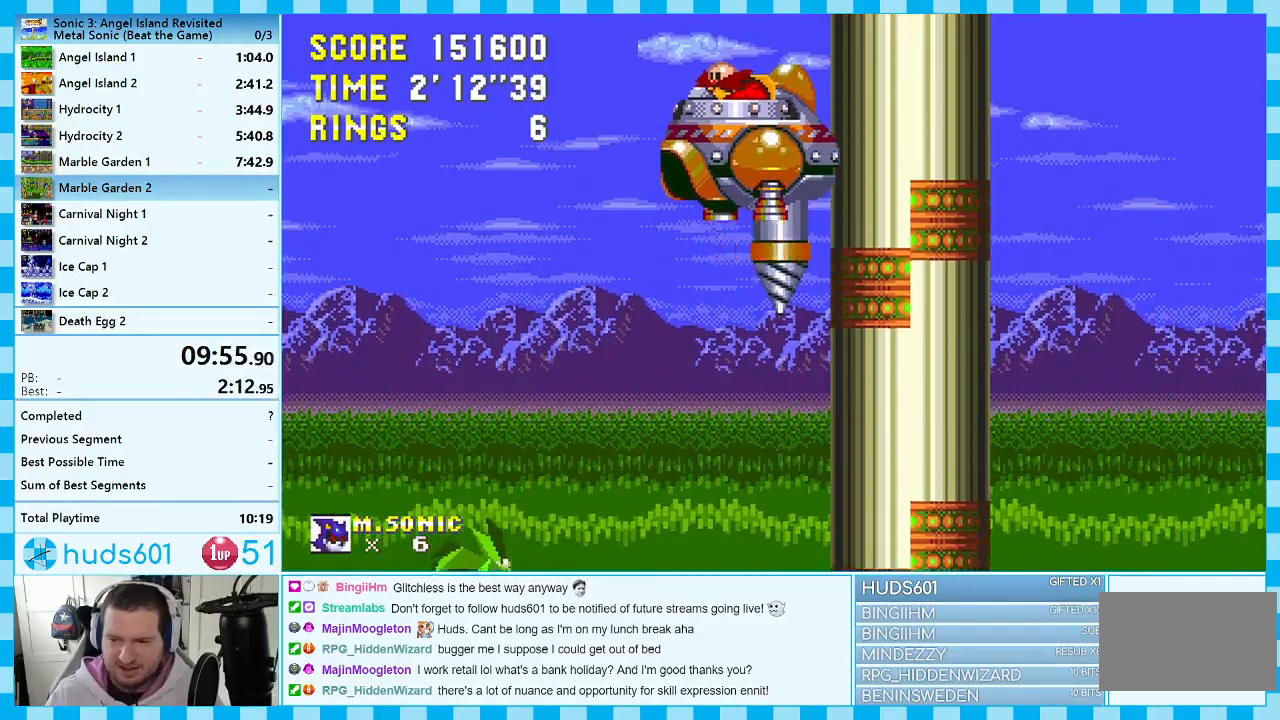
{"buttons": [], "events": []}
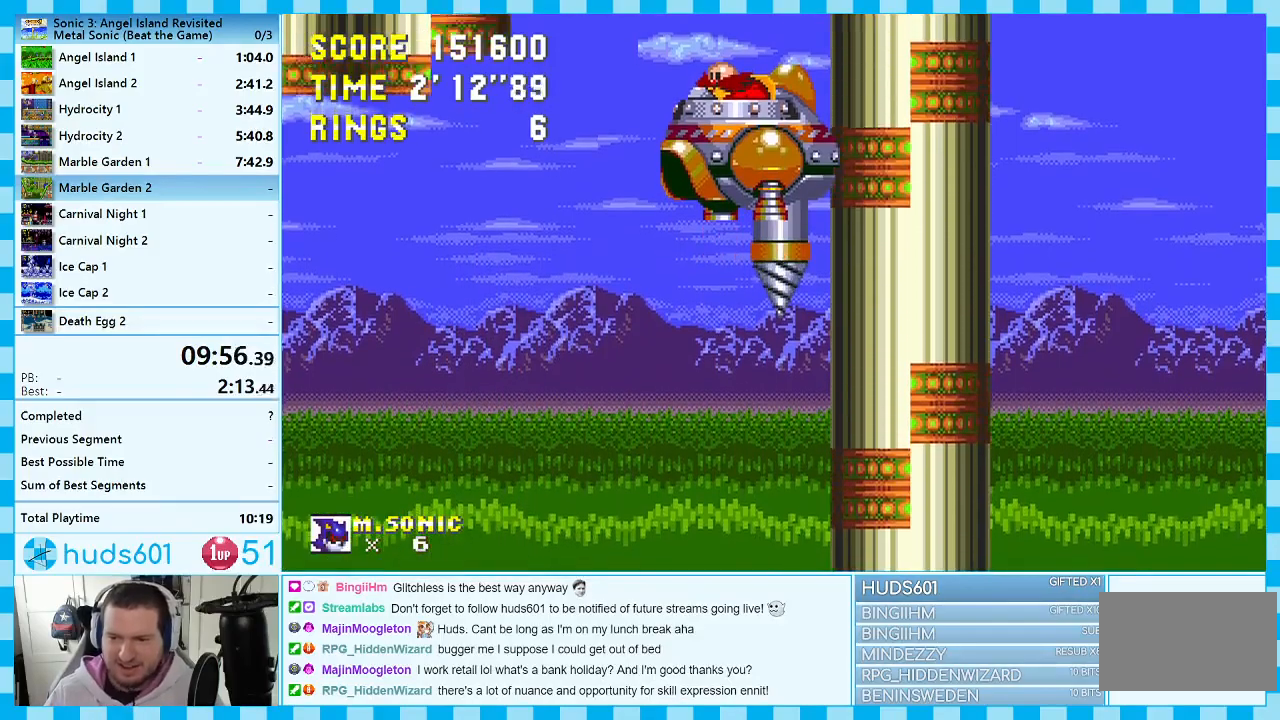
{"buttons": [], "events": []}
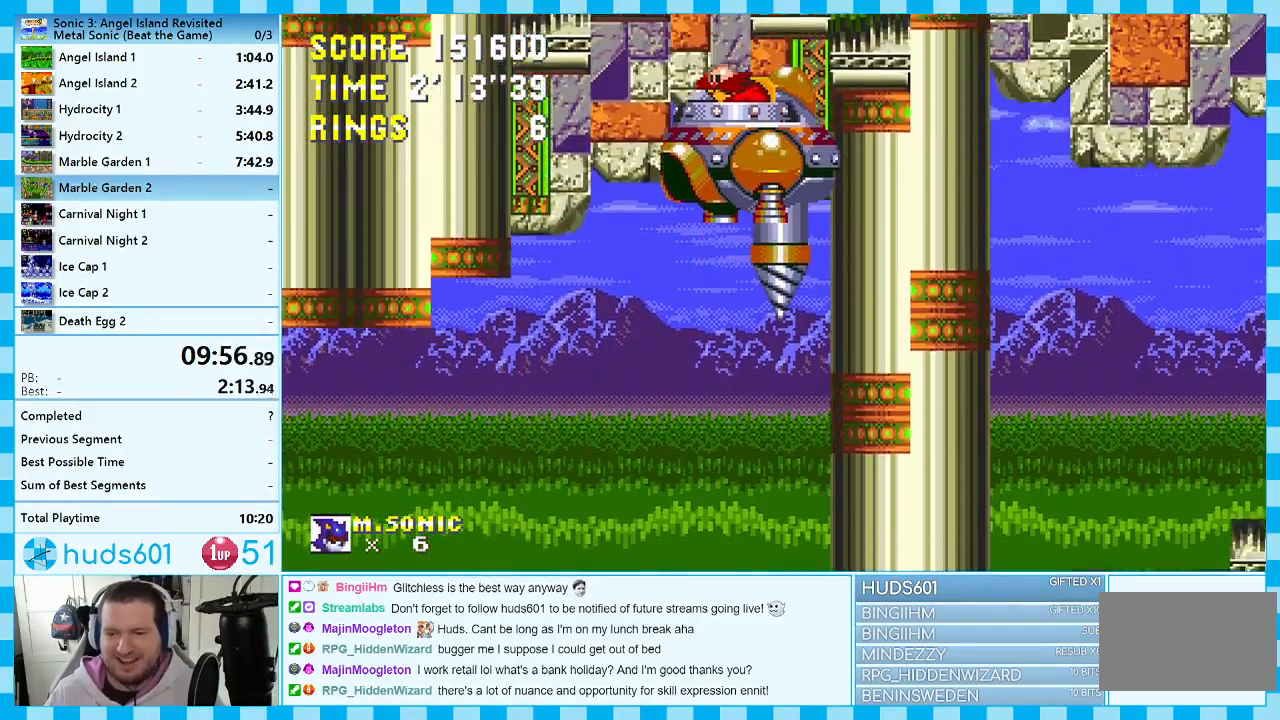
{"buttons": [], "events": [[150, "DPAD_RIGHT", "down"], [367, "DPAD_RIGHT", "up"]]}
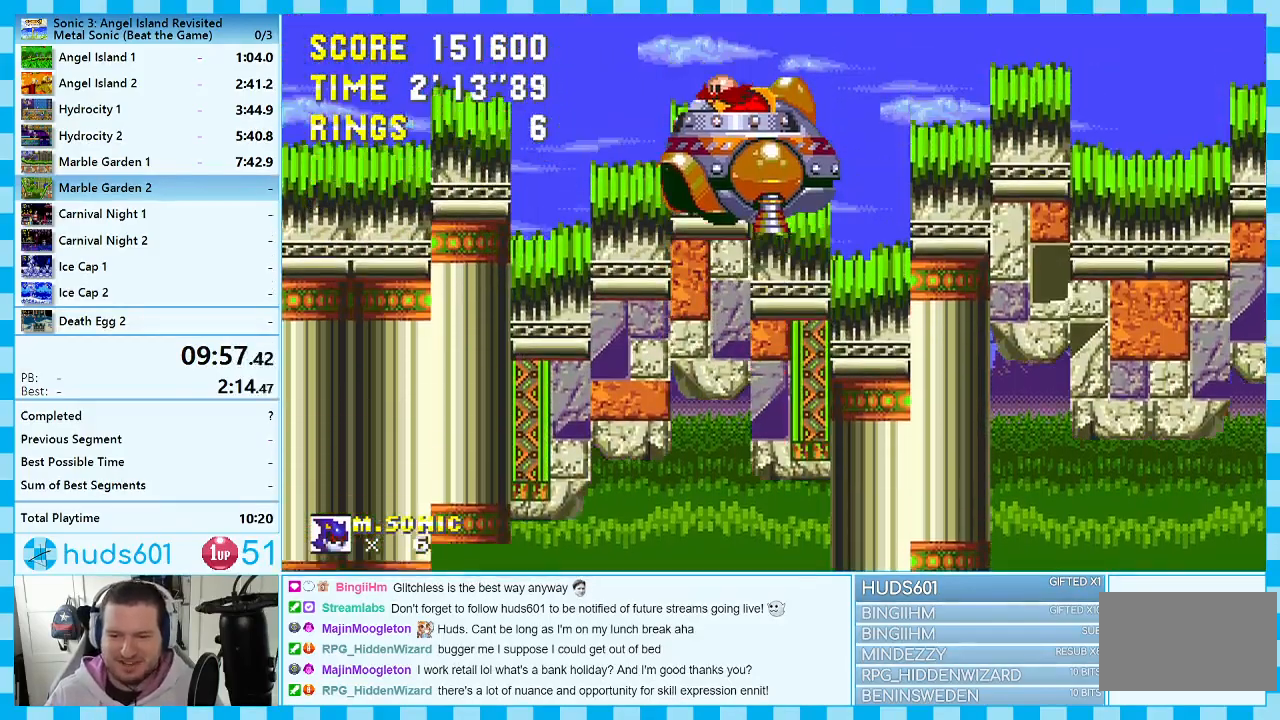
{"buttons": [], "events": []}
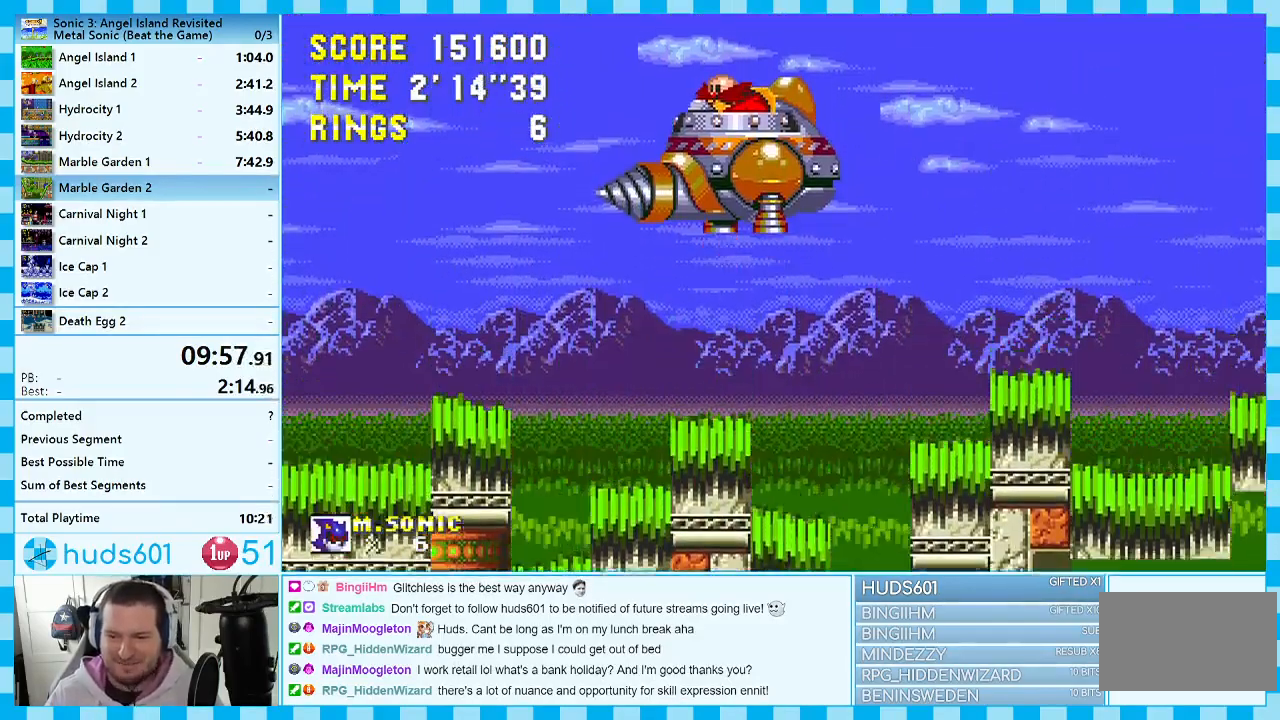
{"buttons": [], "events": []}
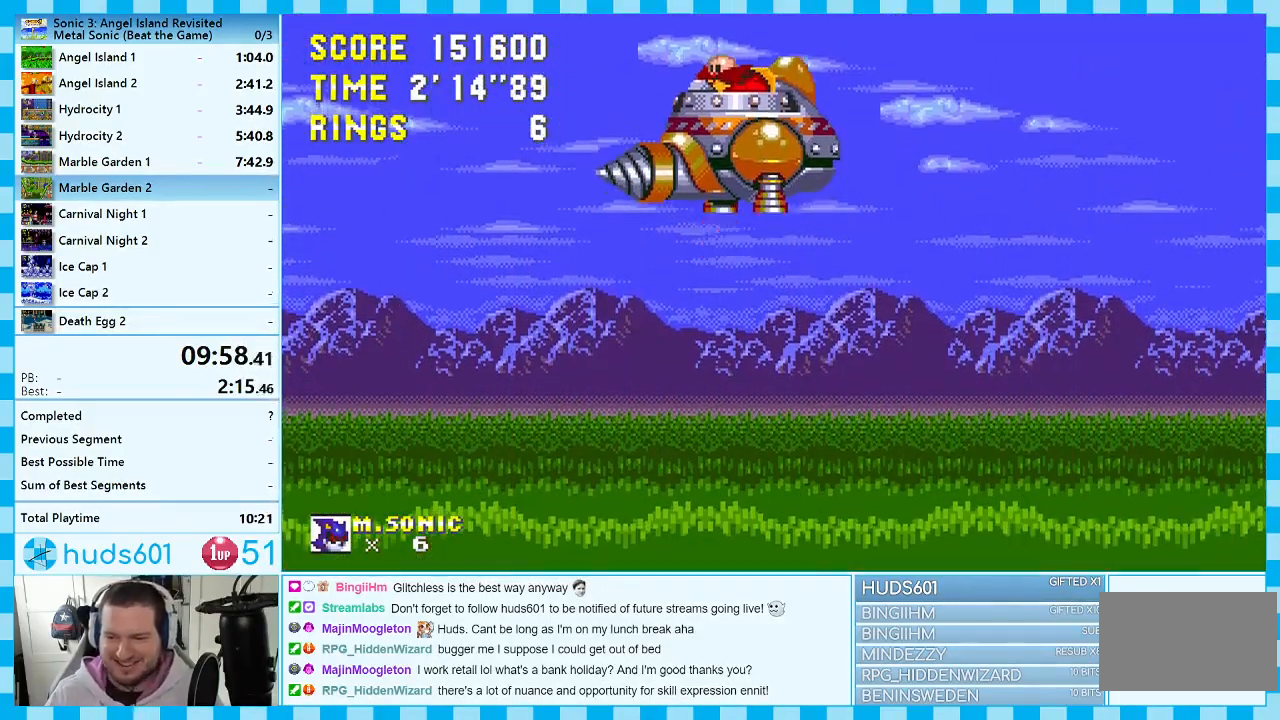
{"buttons": [], "events": []}
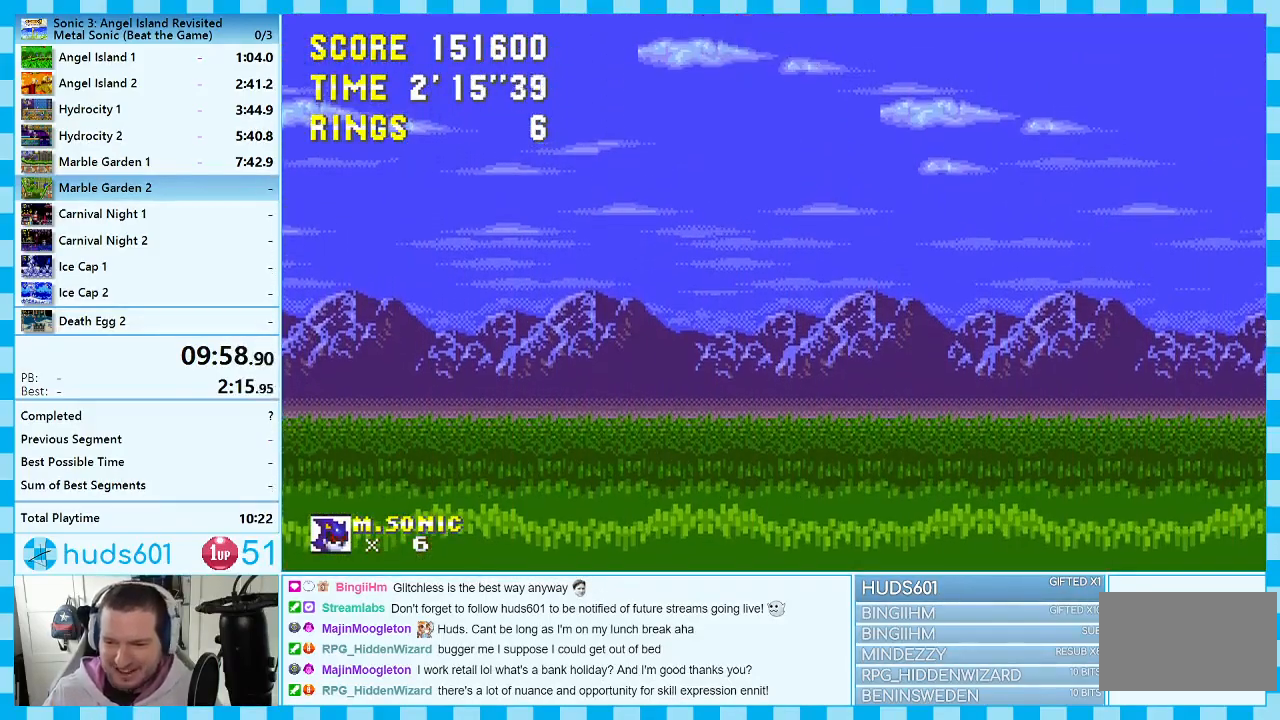
{"buttons": ["DPAD_RIGHT"], "events": [[467, "DPAD_RIGHT", "down"]]}
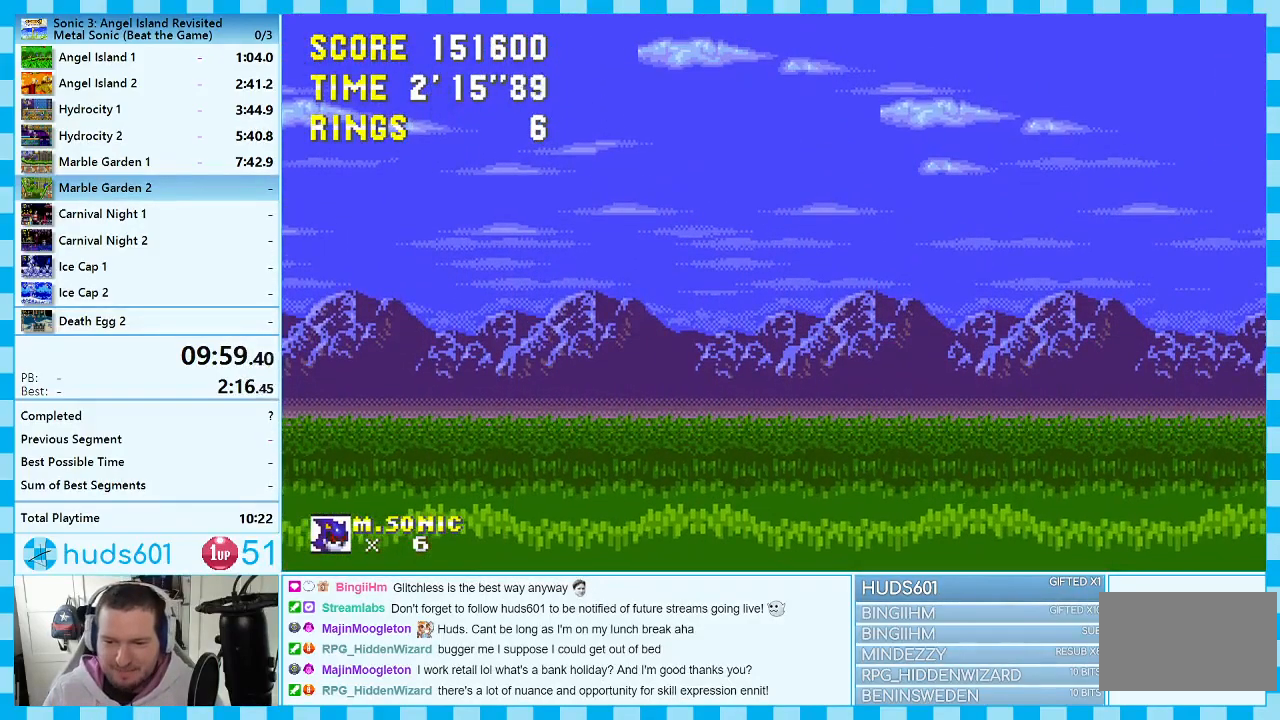
{"buttons": ["DPAD_UP", "DPAD_RIGHT"], "events": [[283, "DPAD_UP", "down"]]}
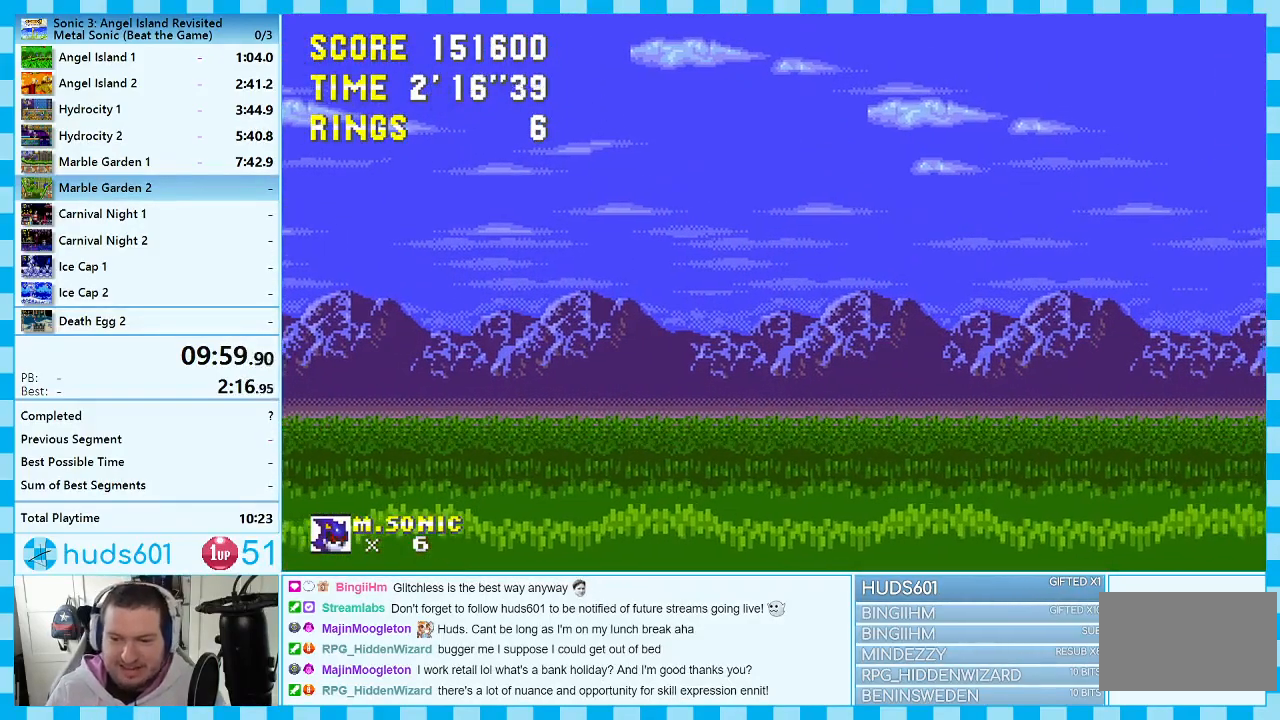
{"buttons": ["DPAD_UP", "DPAD_RIGHT"], "events": []}
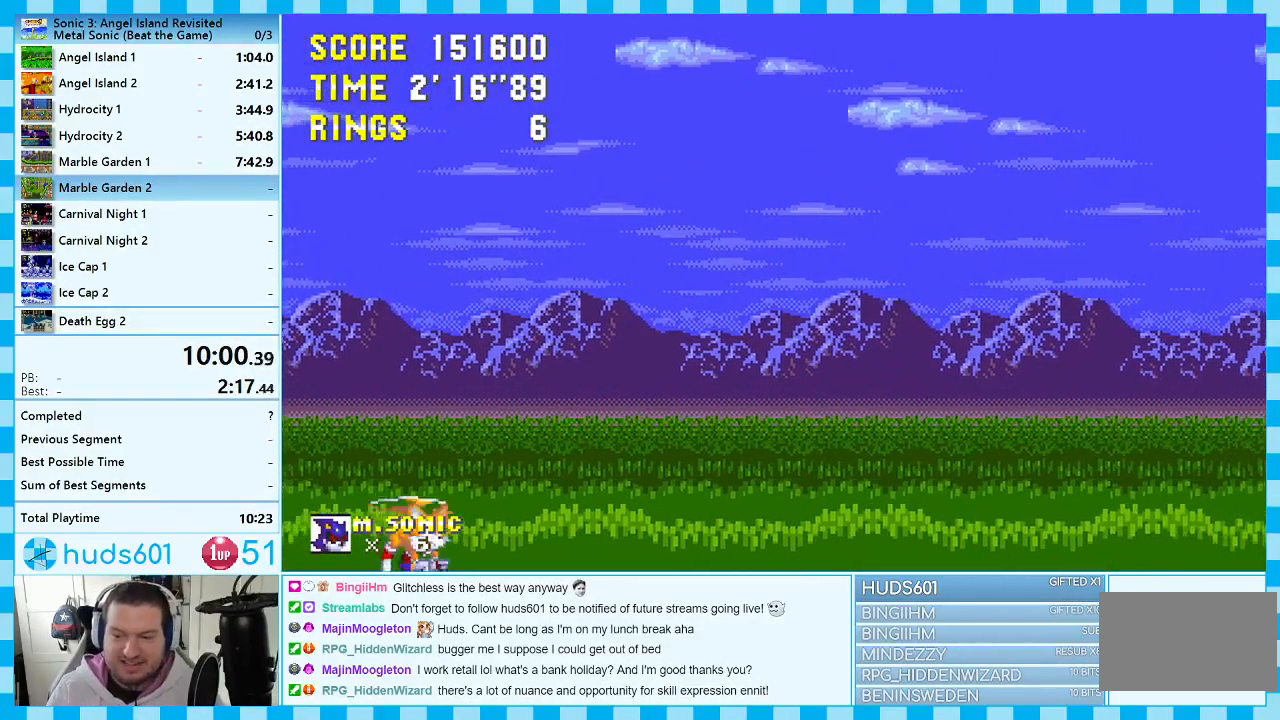
{"buttons": ["DPAD_UP", "DPAD_RIGHT"], "events": []}
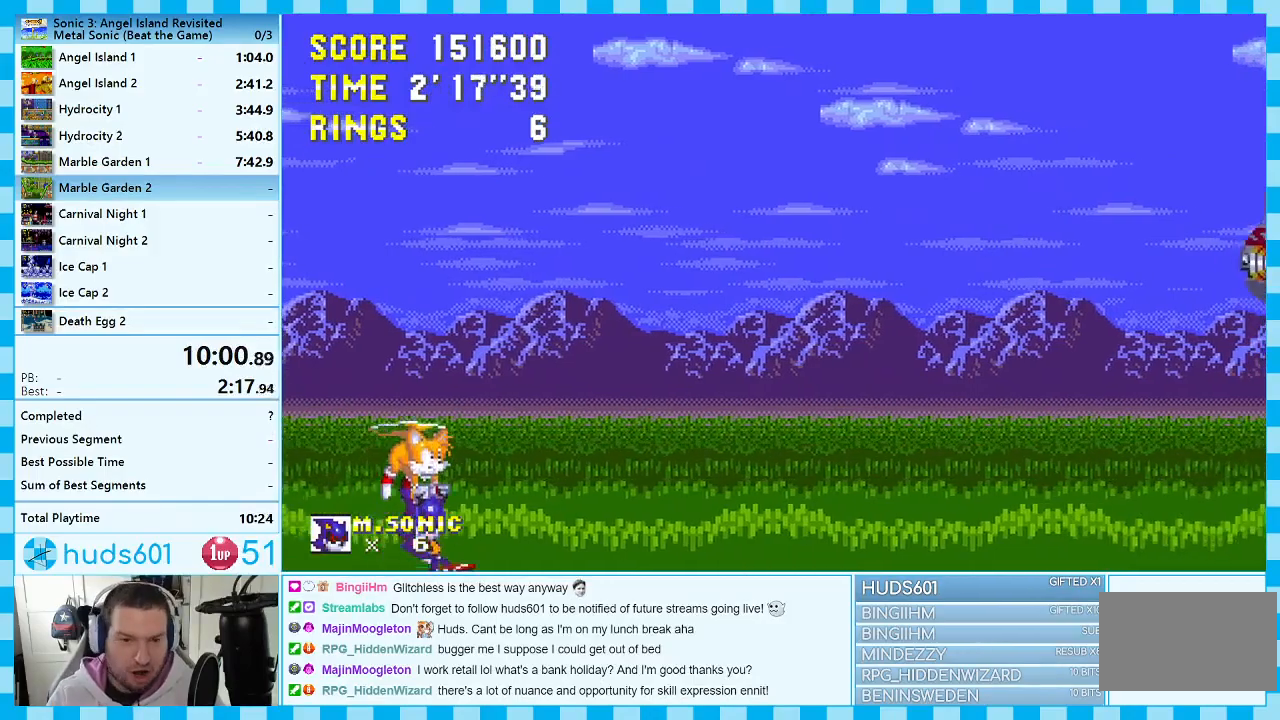
{"buttons": ["DPAD_UP", "DPAD_RIGHT"], "events": []}
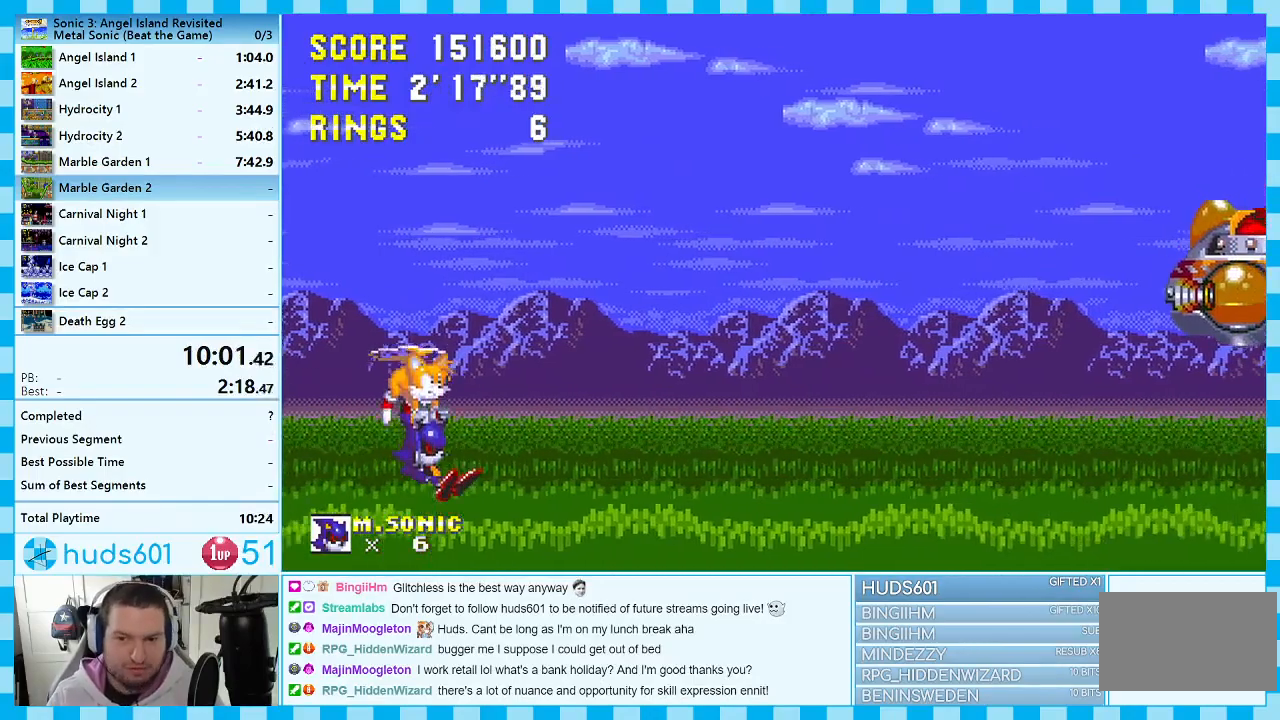
{"buttons": ["DPAD_UP", "DPAD_RIGHT"], "events": []}
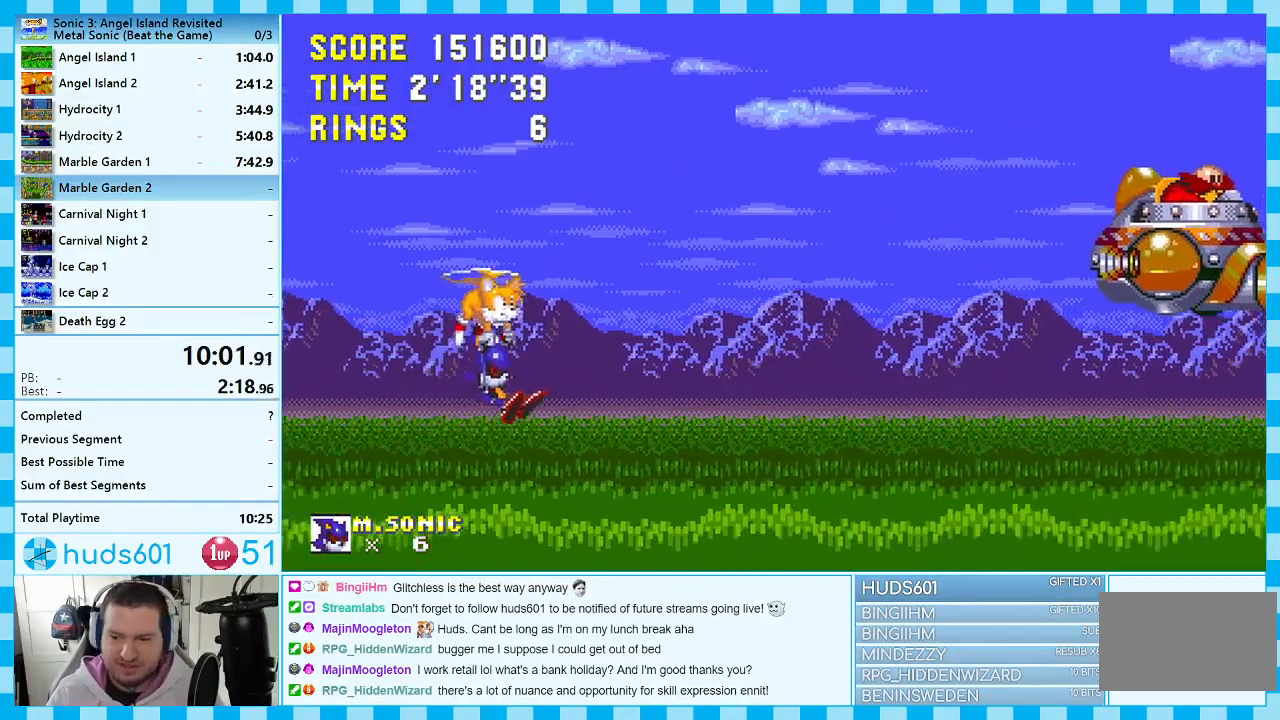
{"buttons": ["A", "DPAD_UP", "DPAD_RIGHT"], "events": [[167, "DPAD_UP", "up"], [183, "A", "down"], [217, "DPAD_DOWN", "down"], [317, "A", "up"], [433, "DPAD_DOWN", "up"], [483, "A", "down"], [500, "DPAD_UP", "down"]]}
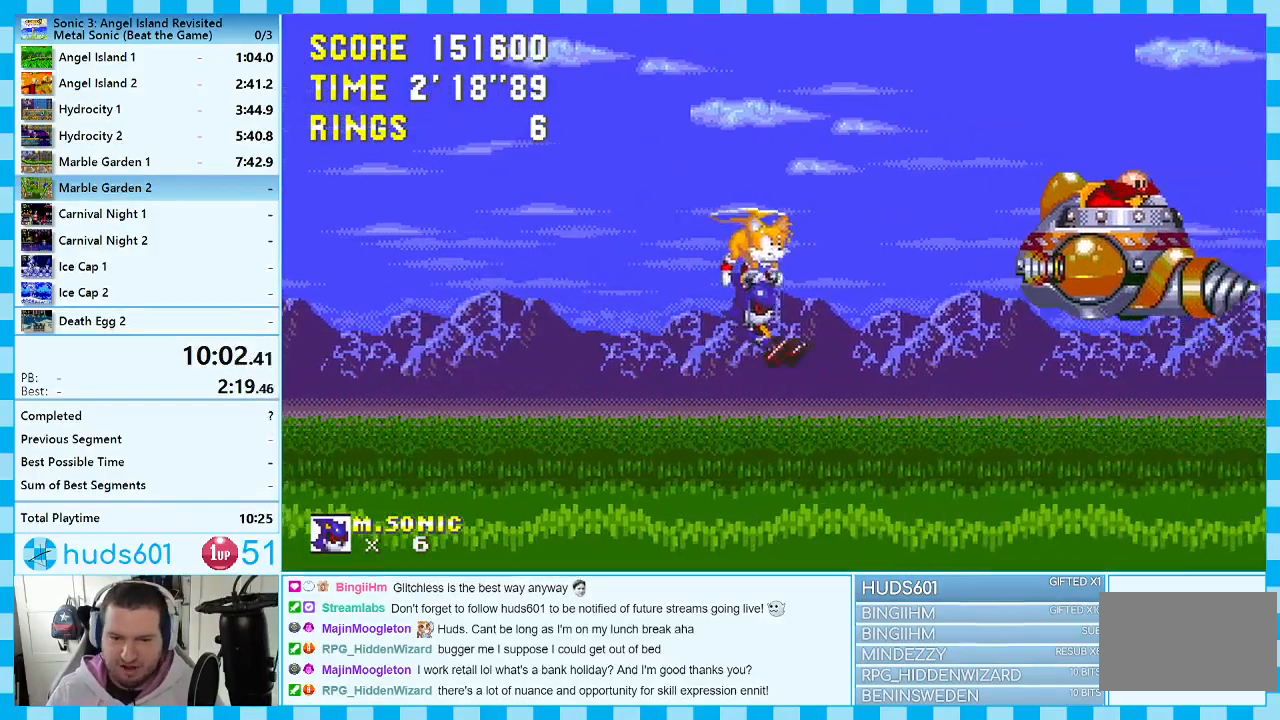
{"buttons": ["DPAD_DOWN", "DPAD_RIGHT"], "events": [[67, "DPAD_DOWN", "down"], [67, "DPAD_UP", "up"], [83, "A", "up"], [150, "A", "down"], [250, "A", "up"], [283, "A", "down"], [383, "A", "up"]]}
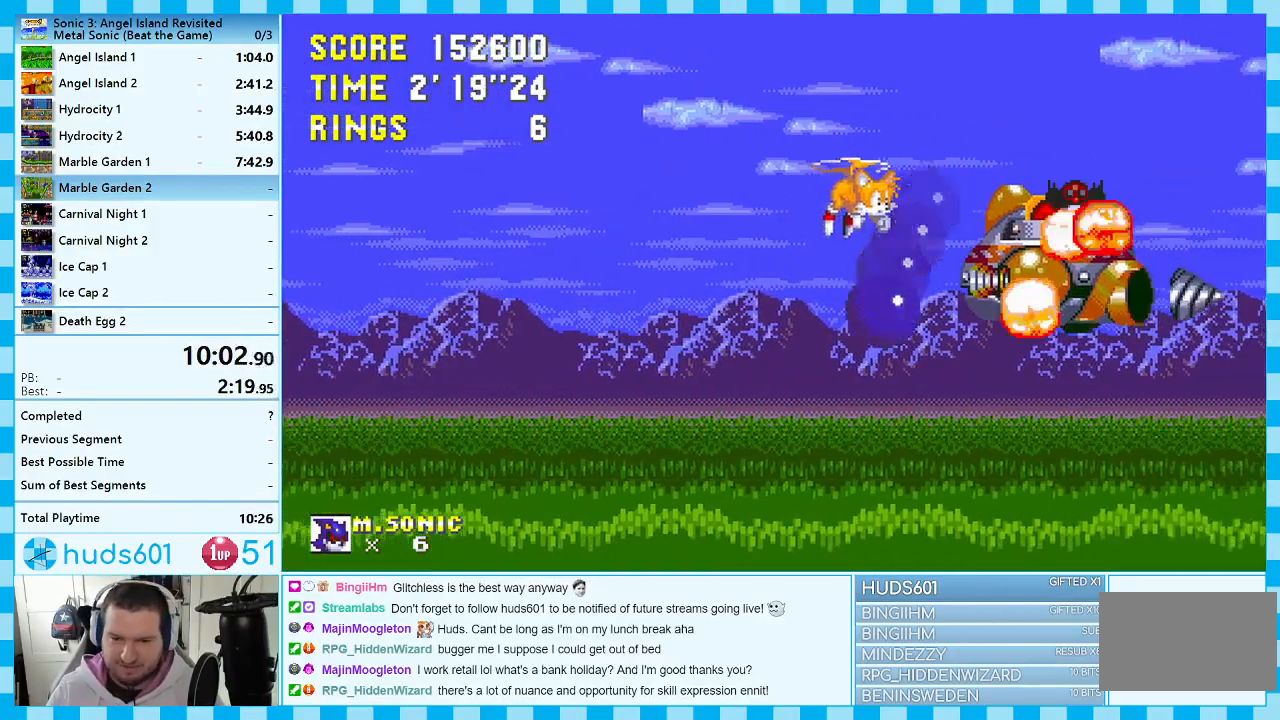
{"buttons": [], "events": [[100, "DPAD_DOWN", "up"], [267, "DPAD_RIGHT", "up"]]}
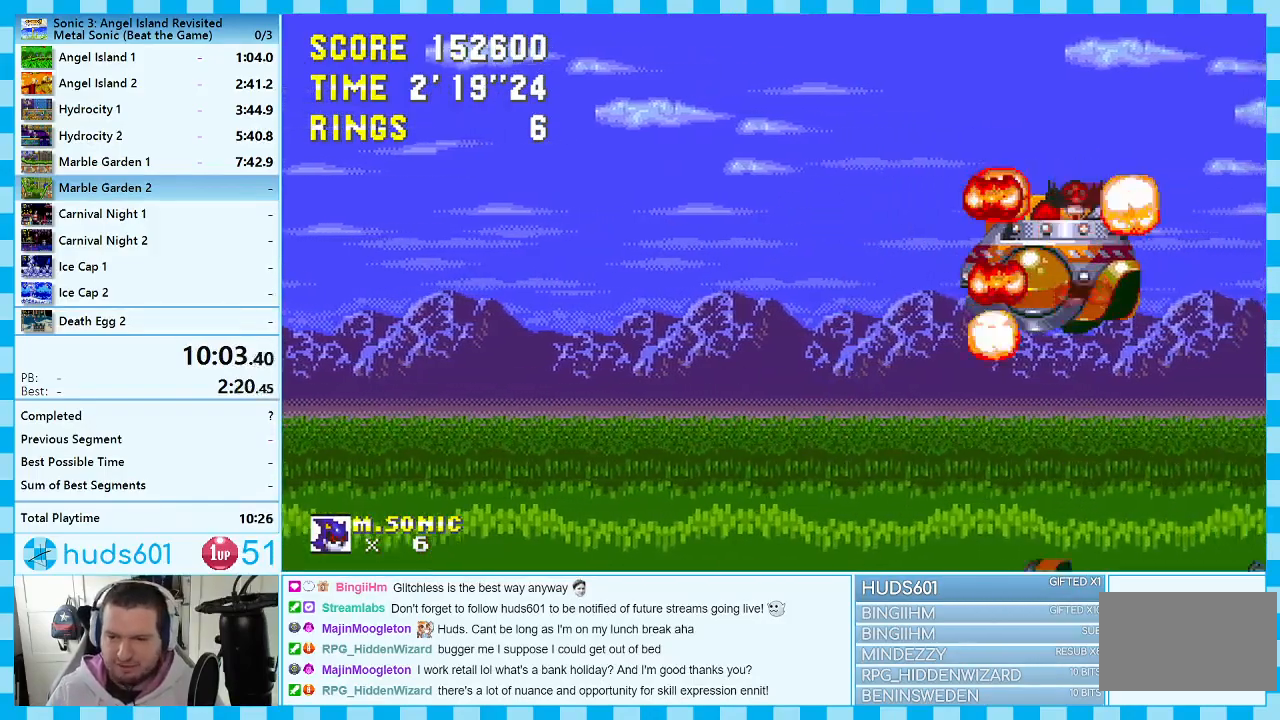
{"buttons": [], "events": []}
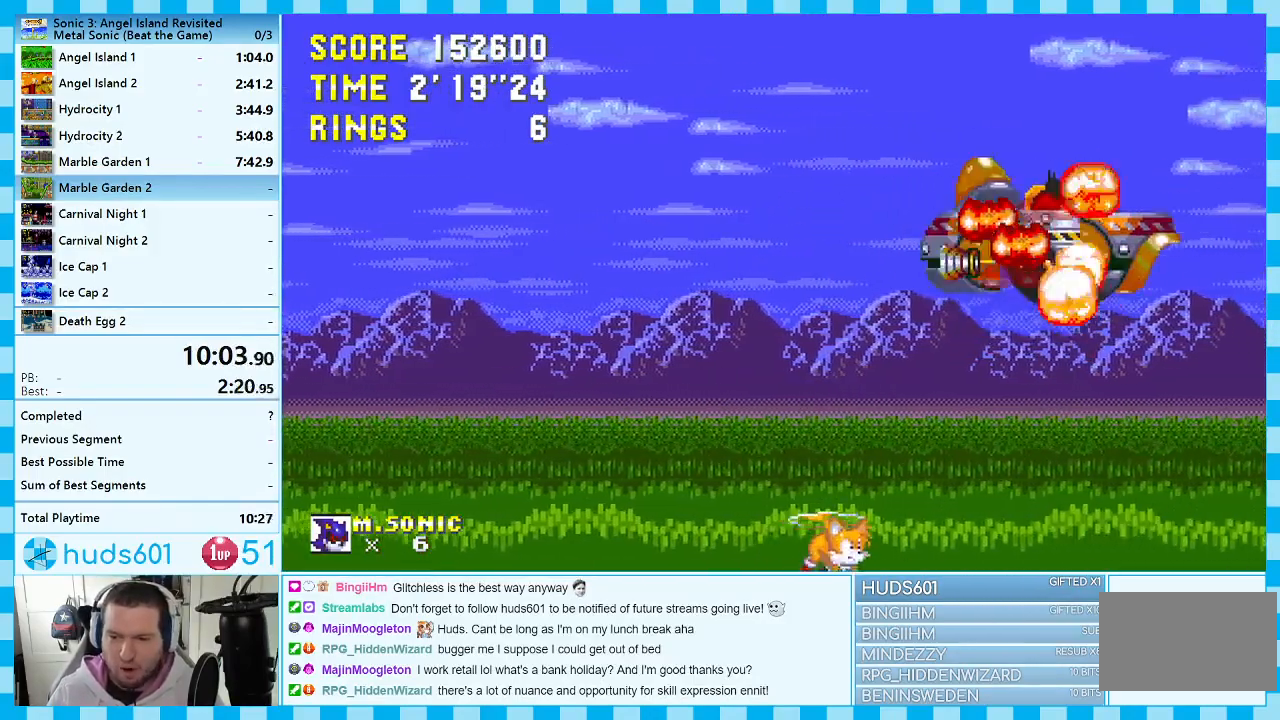
{"buttons": [], "events": []}
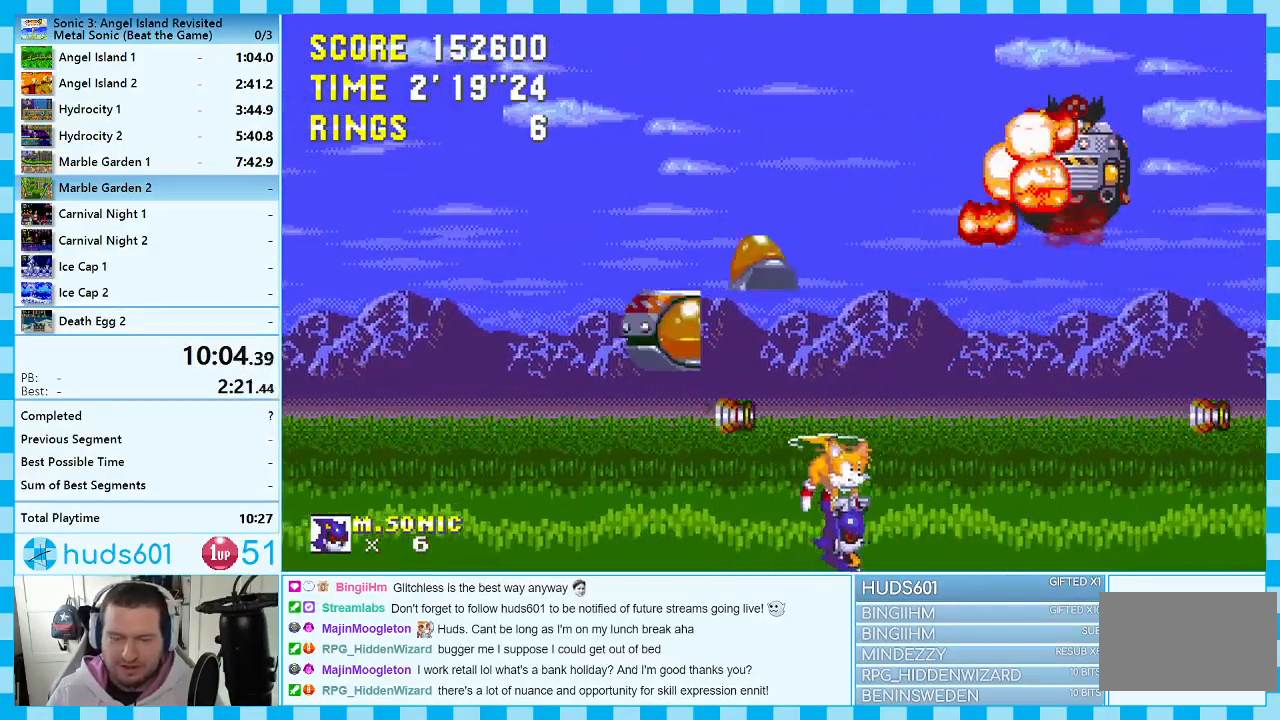
{"buttons": [], "events": []}
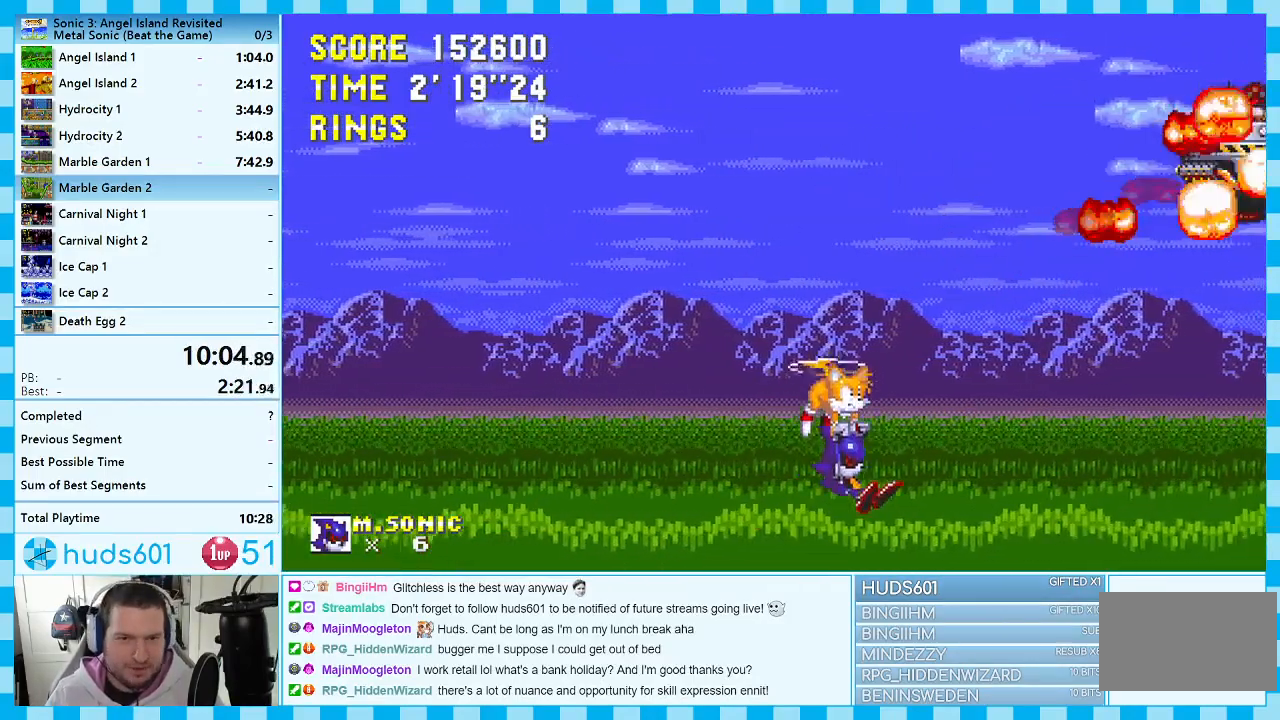
{"buttons": [], "events": []}
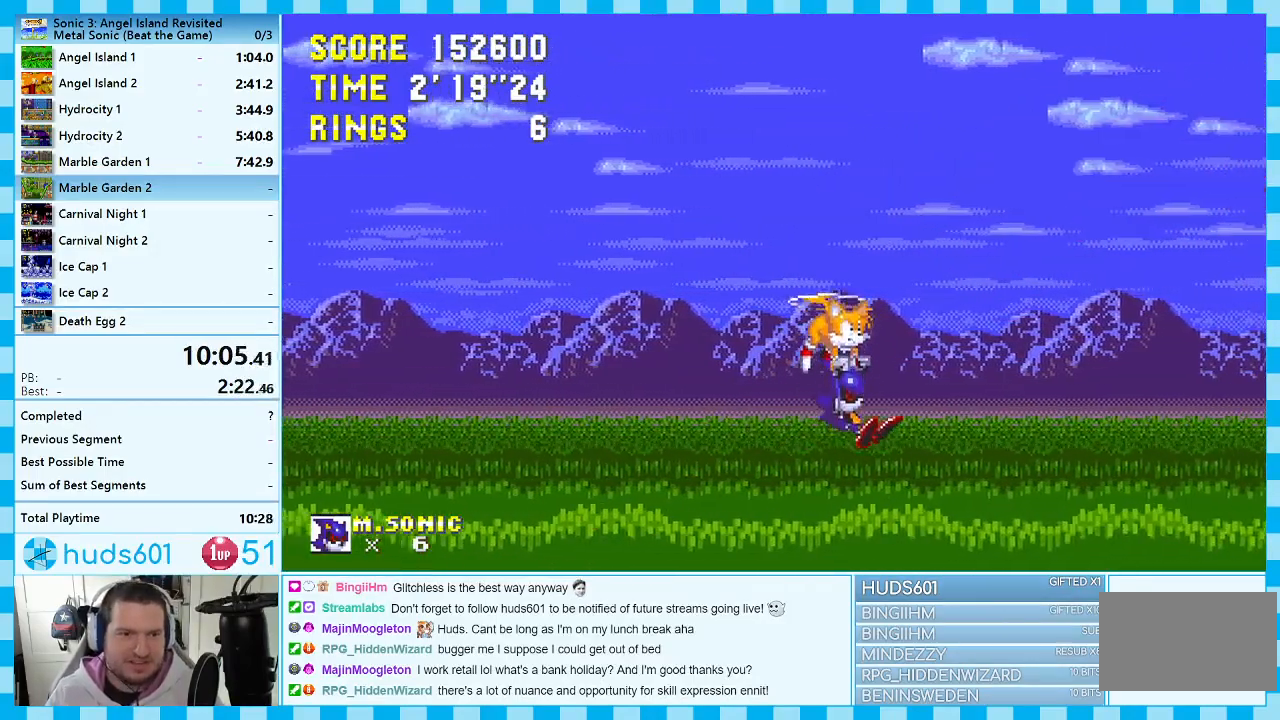
{"buttons": ["DPAD_UP"], "events": [[300, "DPAD_UP", "down"]]}
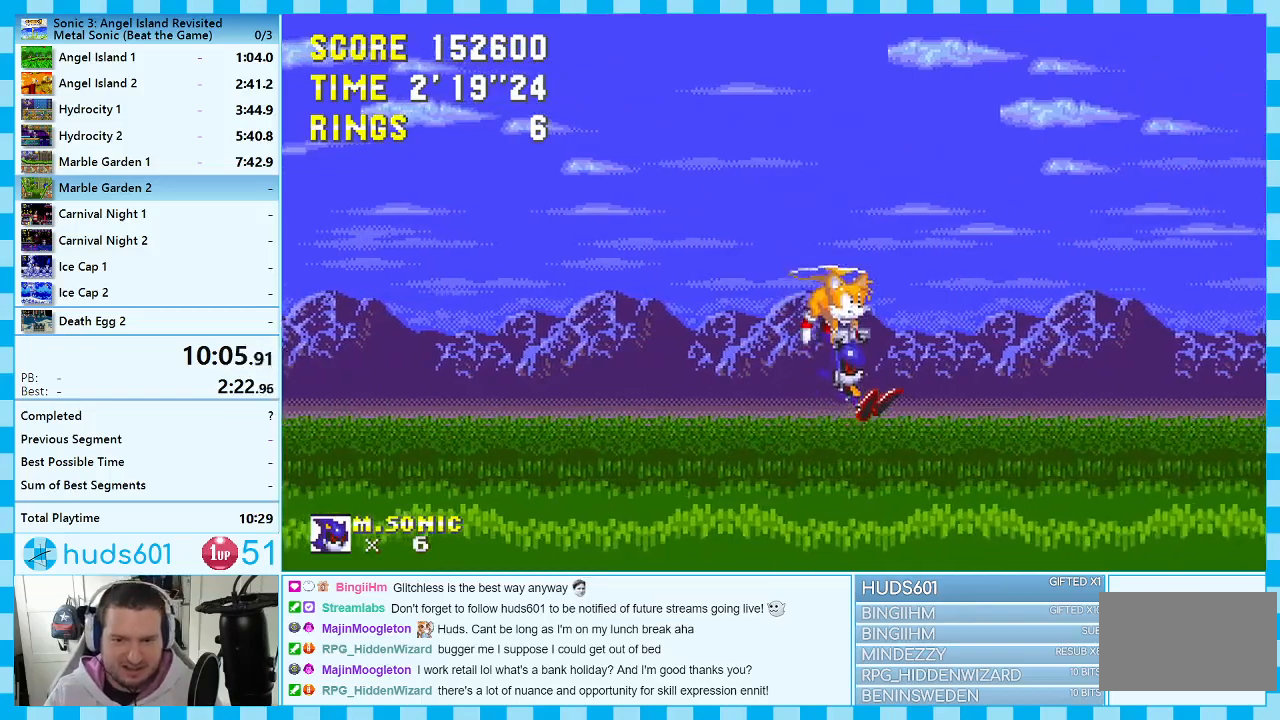
{"buttons": ["DPAD_UP"], "events": []}
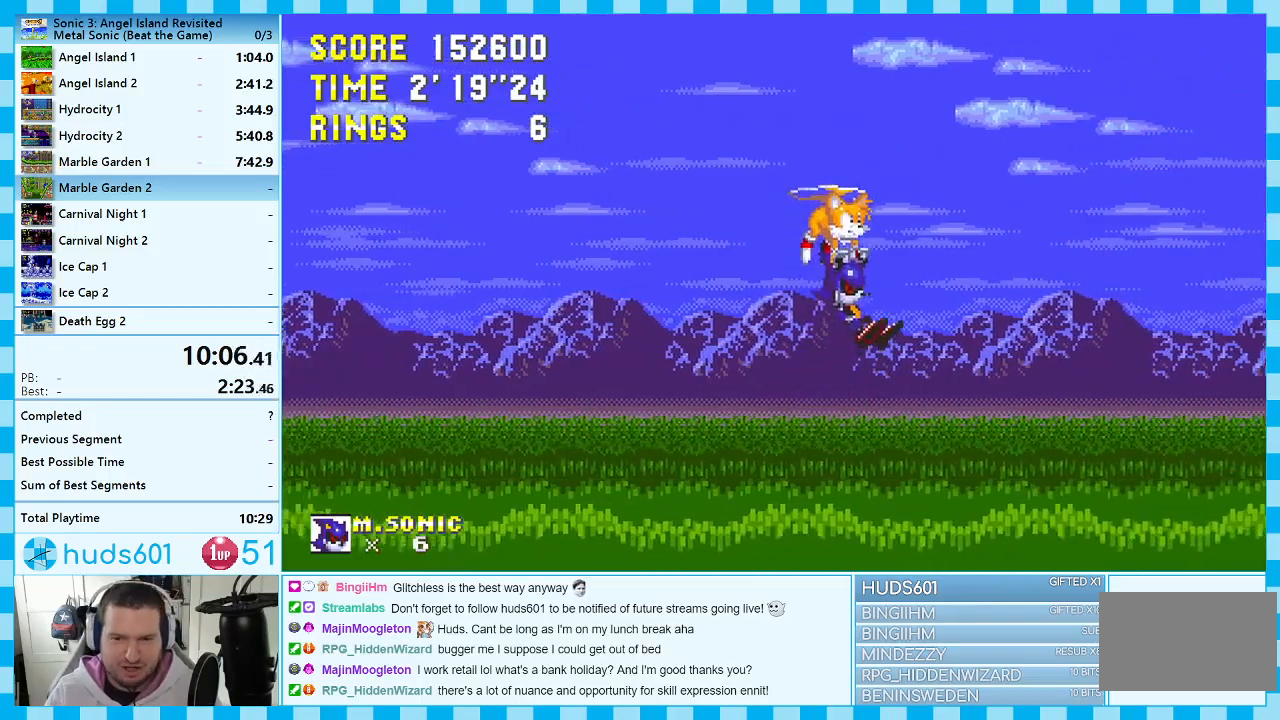
{"buttons": ["DPAD_UP"], "events": [[117, "DPAD_RIGHT", "down"], [467, "DPAD_RIGHT", "up"]]}
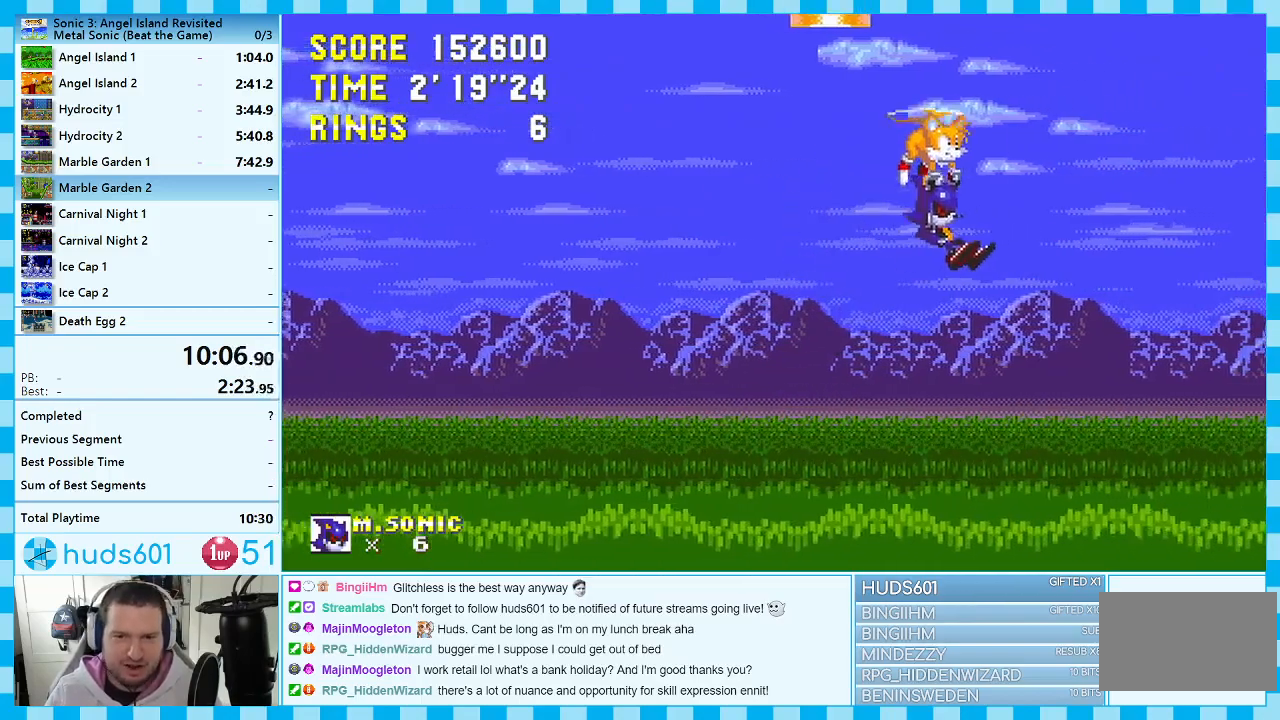
{"buttons": ["DPAD_UP", "DPAD_LEFT"], "events": [[17, "DPAD_LEFT", "down"]]}
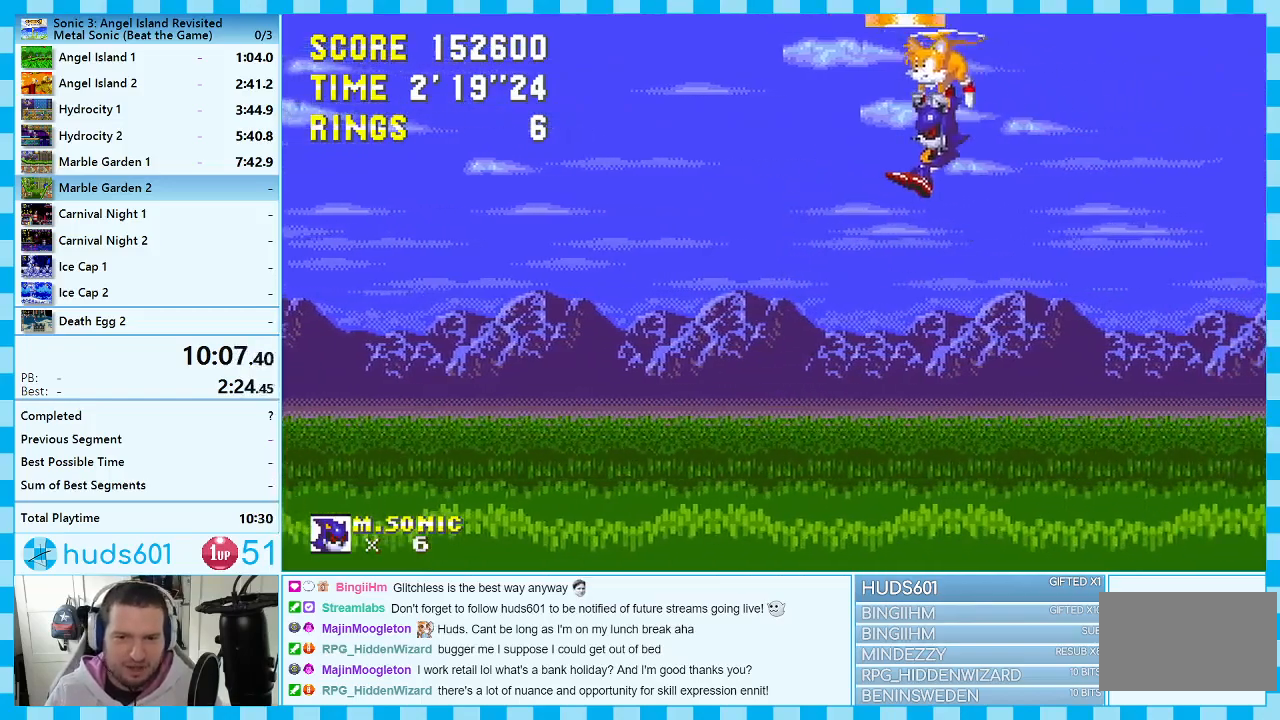
{"buttons": [], "events": [[83, "DPAD_LEFT", "up"], [100, "DPAD_RIGHT", "down"], [283, "DPAD_UP", "up"], [400, "DPAD_RIGHT", "up"]]}